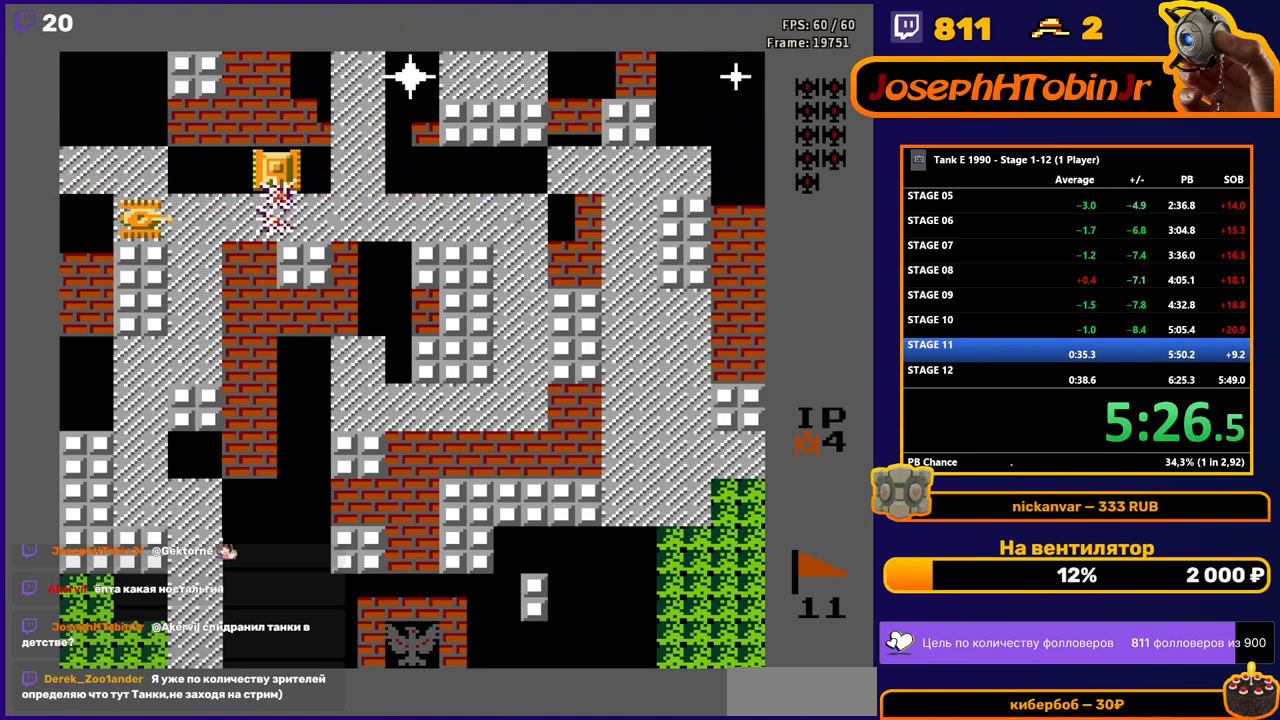
Gameplay with a controller (Nintendo layout); each line is a JSON object with the inputs held at the frame after it. "events" lists button and stick changes between this image and that frame as [ms after this image, input, new state], when the widget could be followed in between. Not read: L3 R3.
{"buttons": ["DPAD_LEFT"], "events": [[83, "B", "up"], [83, "DPAD_UP", "down"], [100, "DPAD_LEFT", "down"], [100, "DPAD_UP", "up"]]}
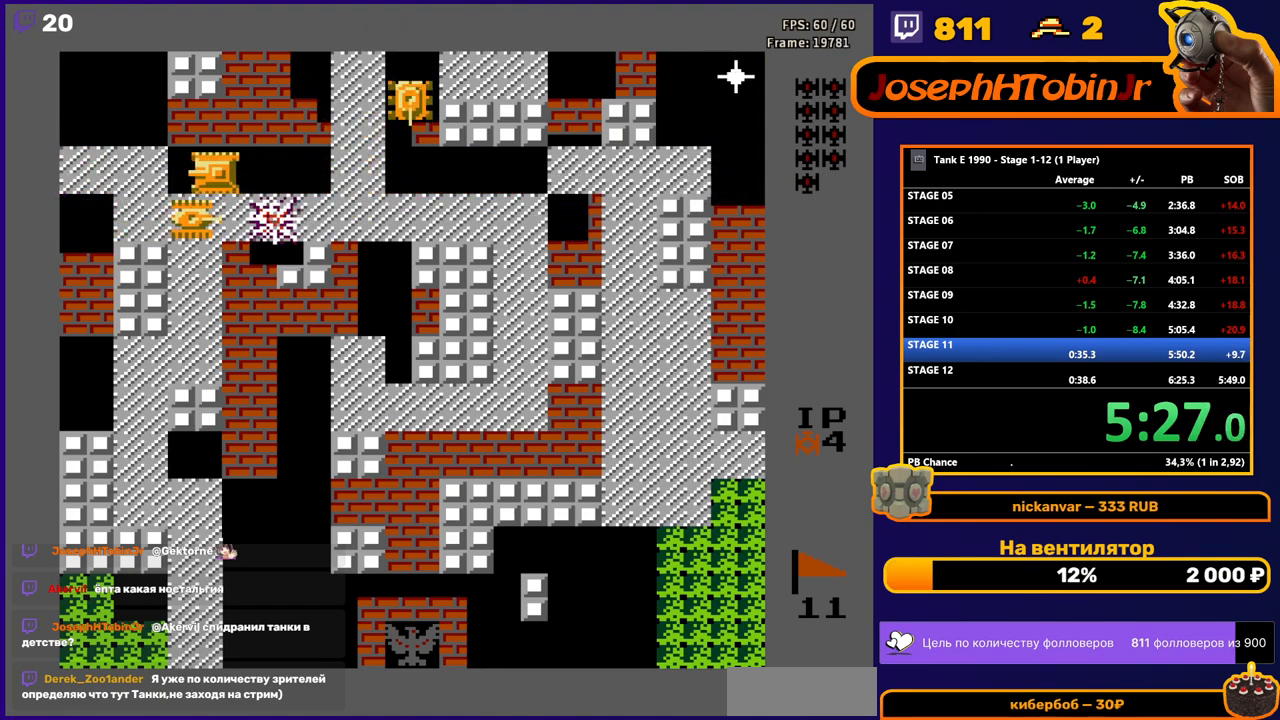
{"buttons": ["B", "DPAD_RIGHT"], "events": [[17, "DPAD_DOWN", "down"], [17, "DPAD_LEFT", "up"], [33, "B", "down"], [117, "DPAD_DOWN", "up"], [200, "DPAD_UP", "down"], [250, "B", "up"], [300, "DPAD_RIGHT", "down"], [333, "DPAD_UP", "up"], [367, "B", "down"]]}
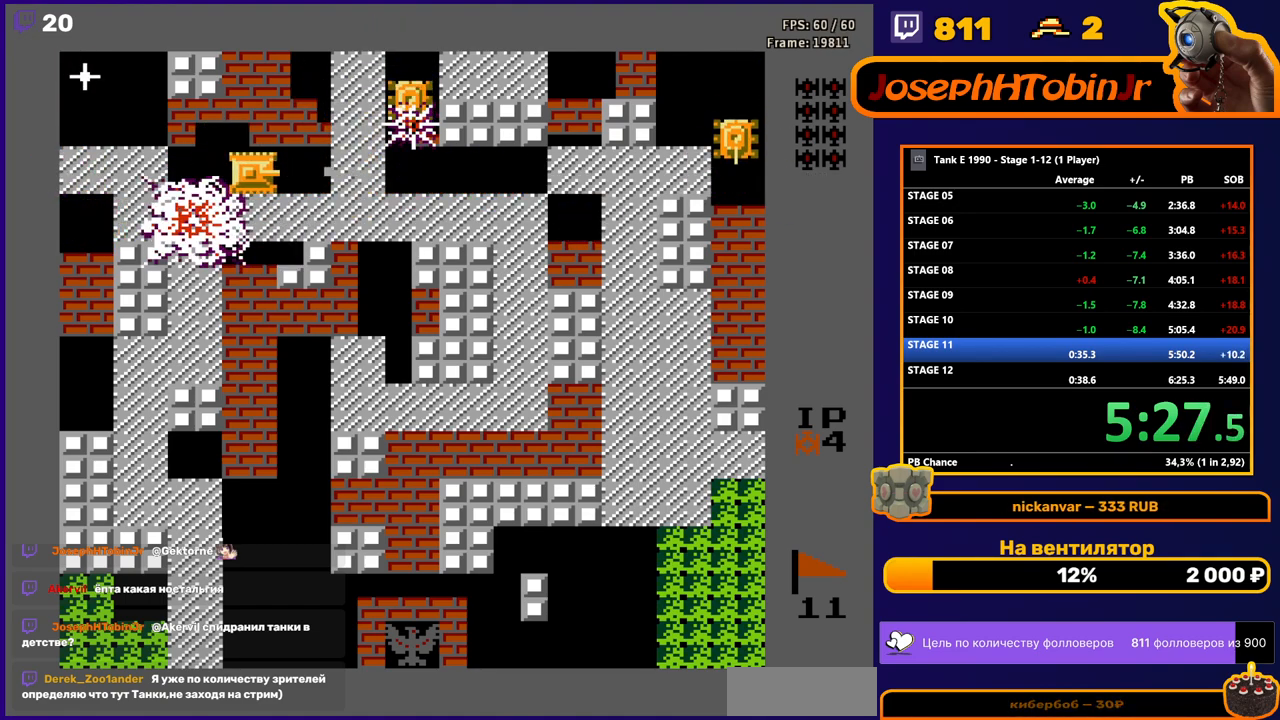
{"buttons": ["B", "DPAD_RIGHT"], "events": [[100, "DPAD_RIGHT", "up"], [467, "DPAD_RIGHT", "down"]]}
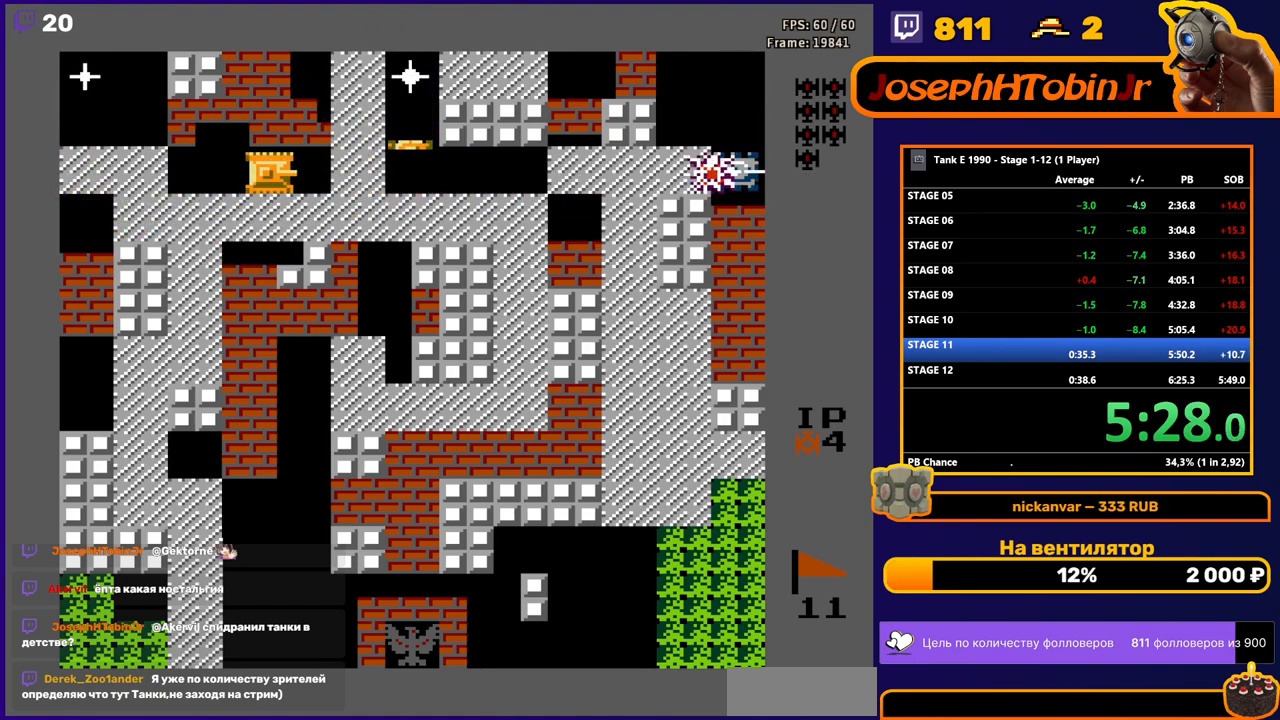
{"buttons": ["B"], "events": [[317, "DPAD_RIGHT", "up"]]}
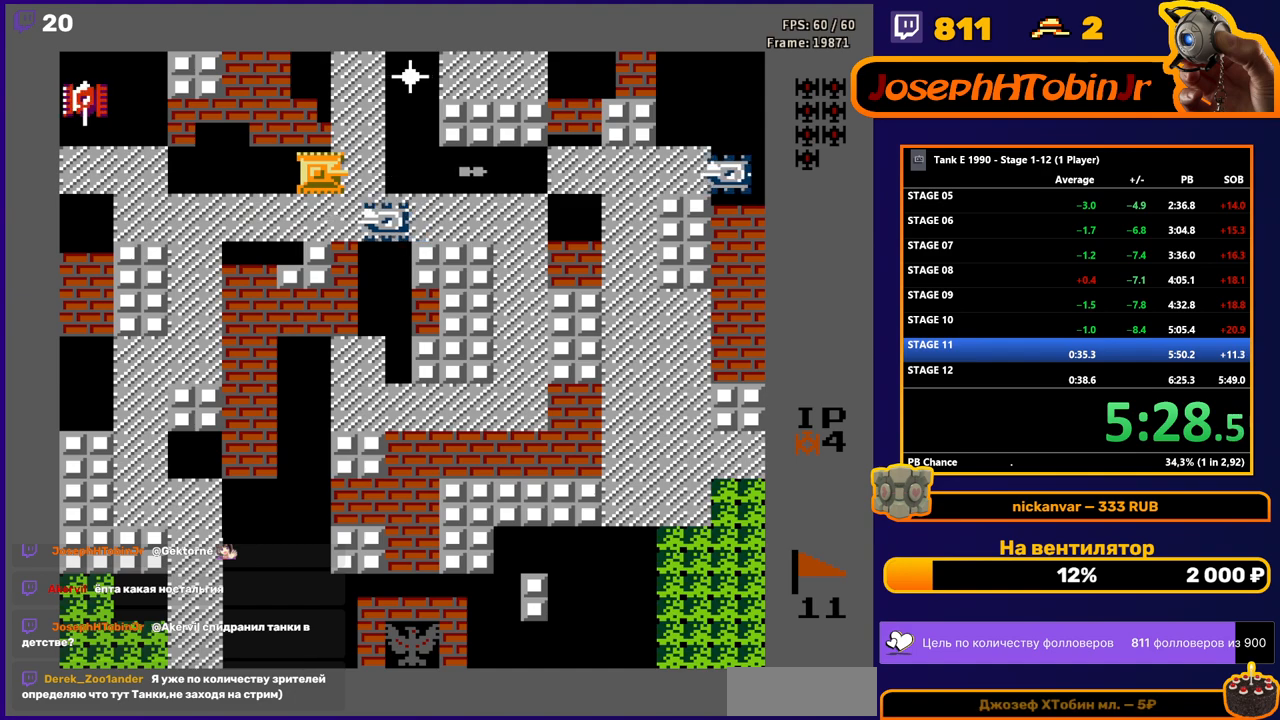
{"buttons": ["B", "DPAD_LEFT"], "events": [[33, "DPAD_LEFT", "down"], [67, "B", "up"], [183, "B", "down"]]}
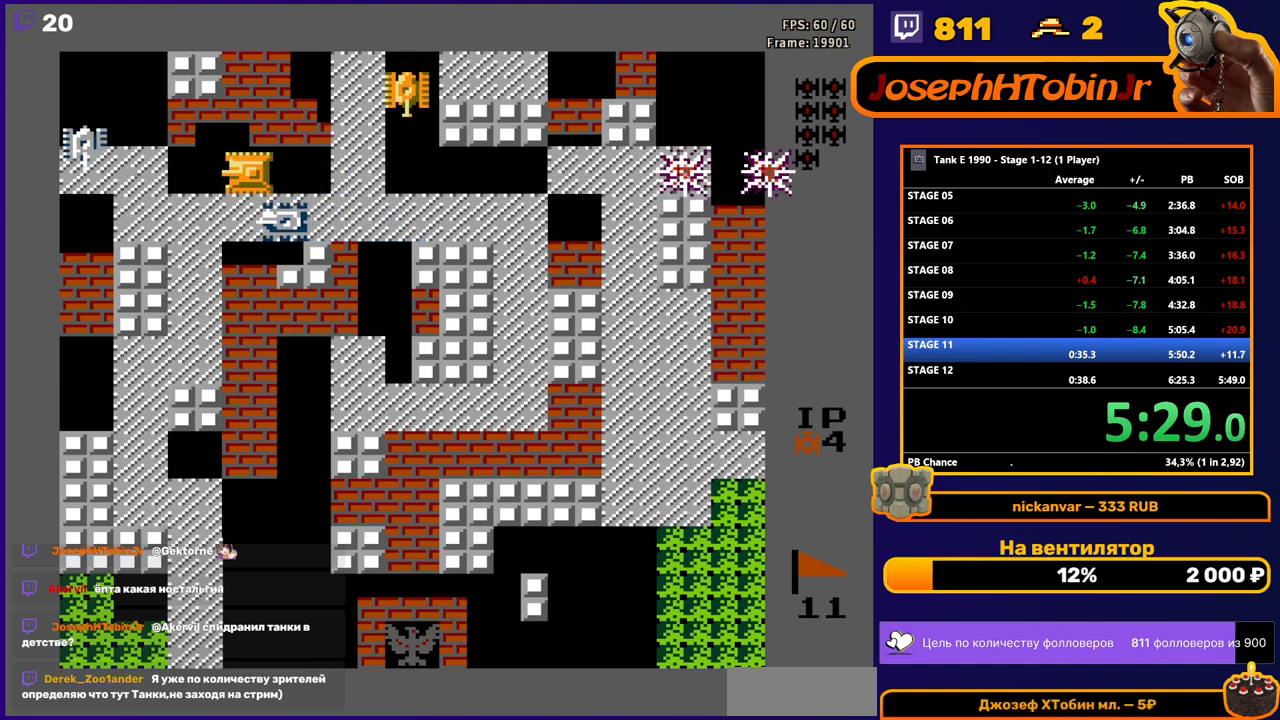
{"buttons": ["DPAD_UP"]}
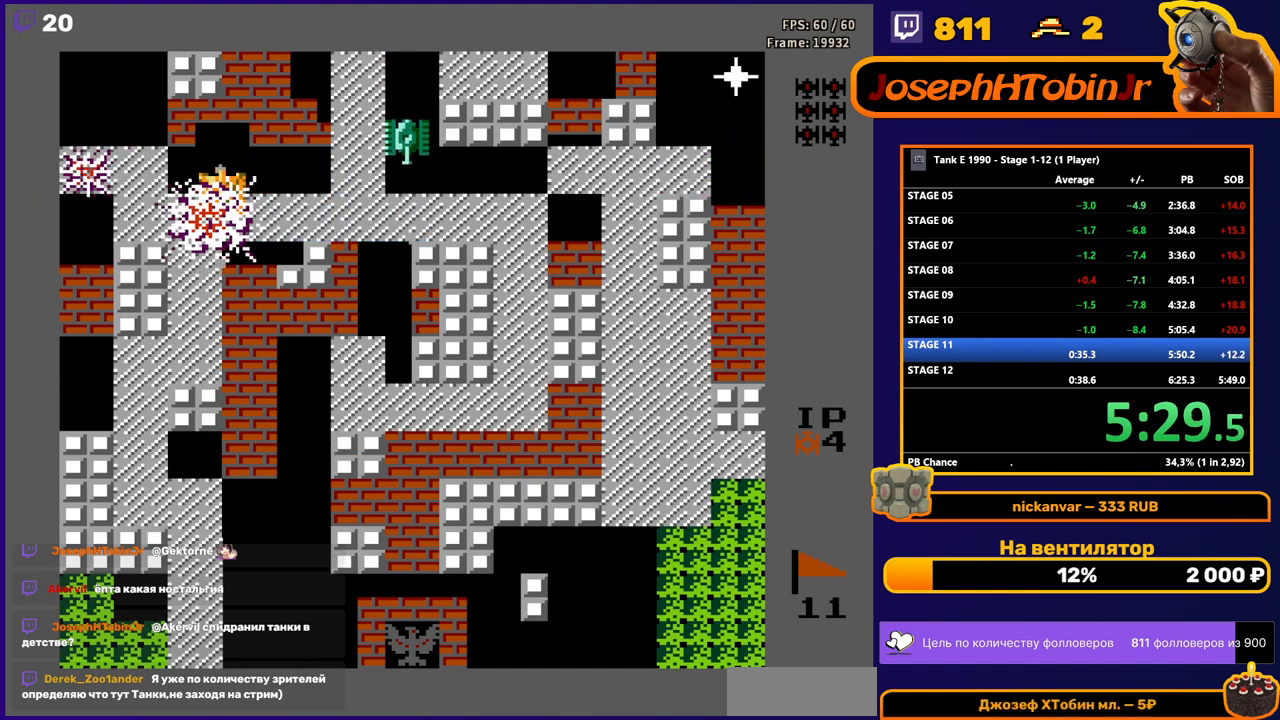
{"buttons": ["DPAD_UP"], "events": [[67, "DPAD_RIGHT", "down"], [83, "DPAD_UP", "up"], [117, "B", "down"], [467, "DPAD_RIGHT", "up"], [483, "DPAD_UP", "down"], [500, "B", "up"]]}
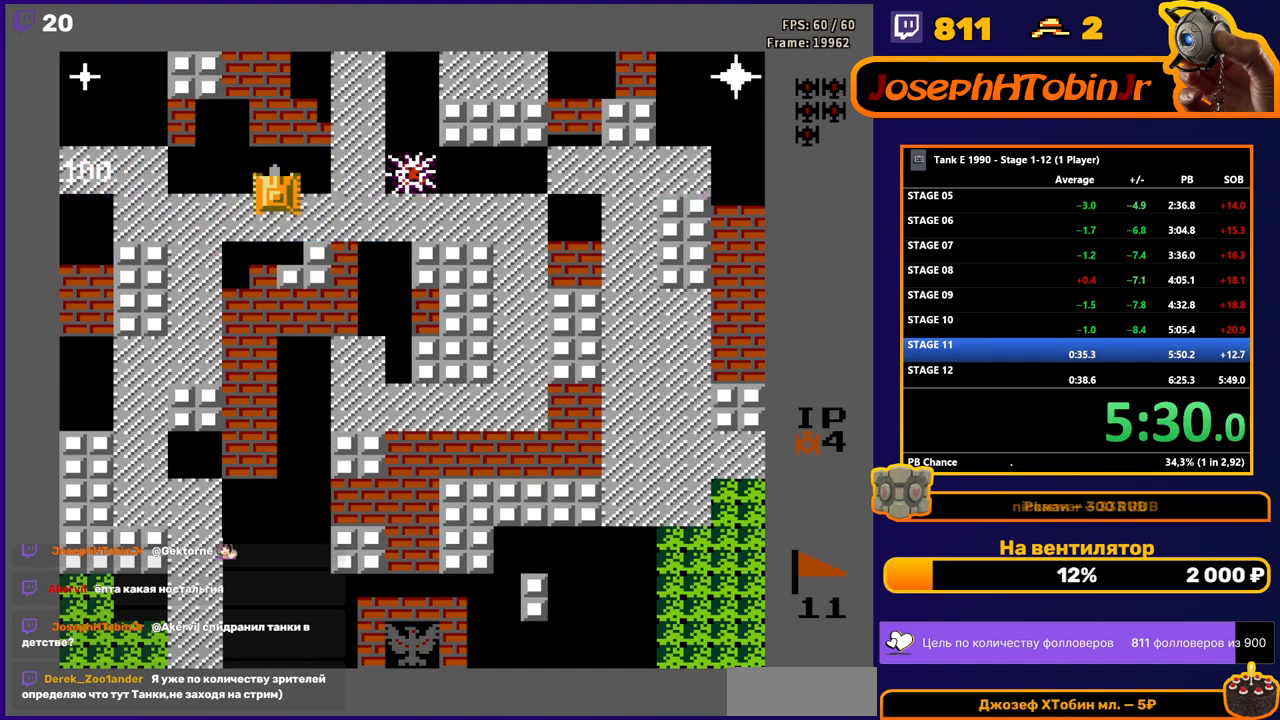
{"buttons": ["B"], "events": [[133, "DPAD_RIGHT", "down"], [133, "DPAD_UP", "up"], [267, "DPAD_RIGHT", "up"], [350, "B", "down"]]}
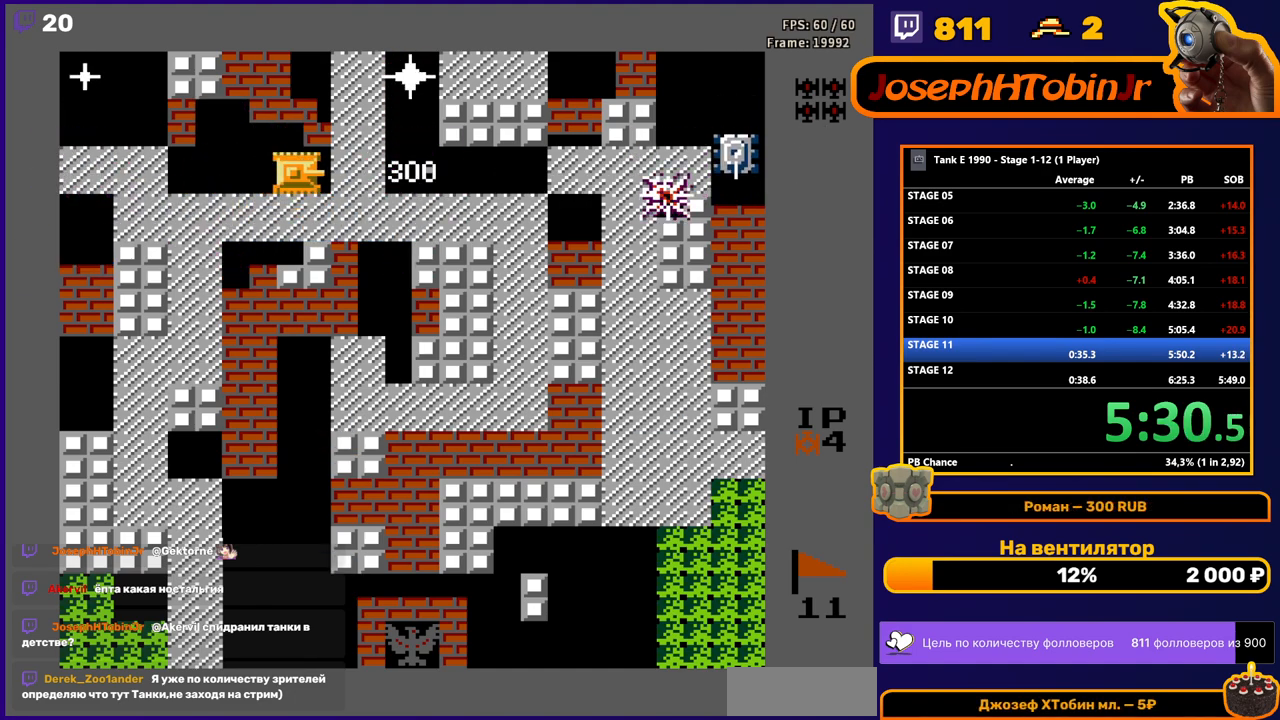
{"buttons": ["DPAD_LEFT"], "events": [[150, "B", "up"], [150, "DPAD_LEFT", "down"]]}
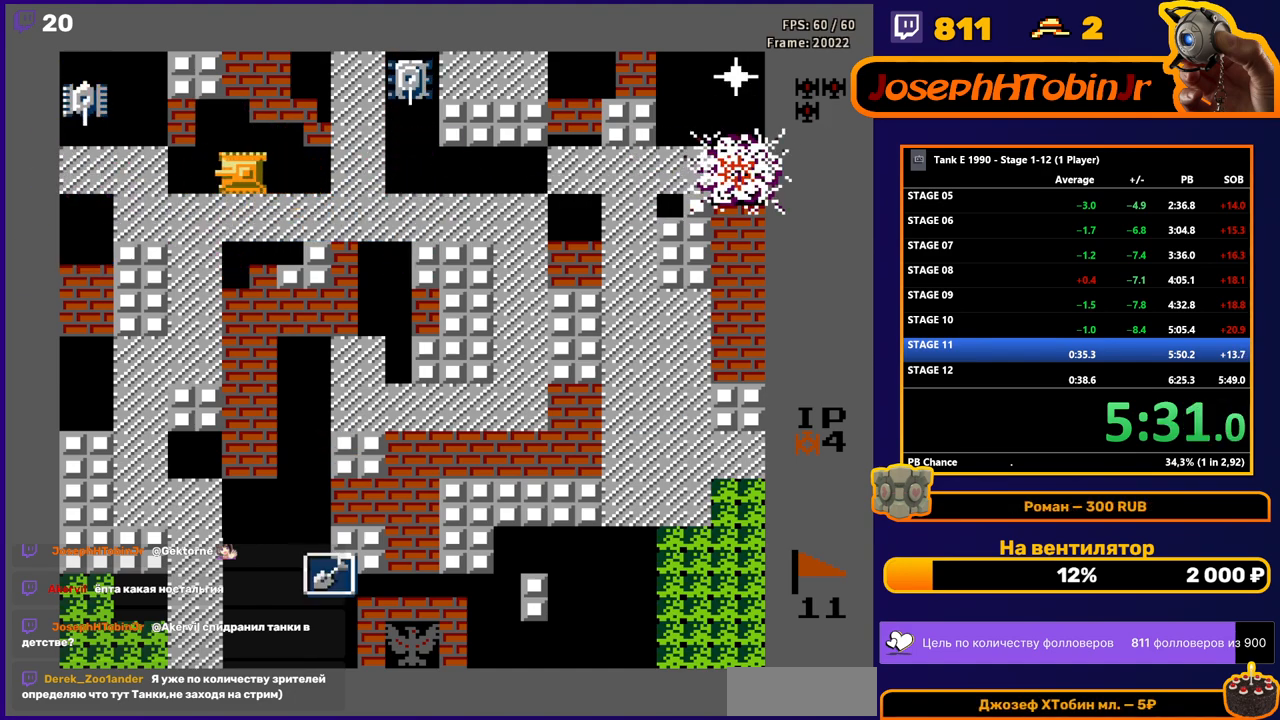
{"buttons": ["B"], "events": [[17, "DPAD_LEFT", "up"], [233, "DPAD_LEFT", "down"], [317, "B", "down"], [367, "DPAD_LEFT", "up"]]}
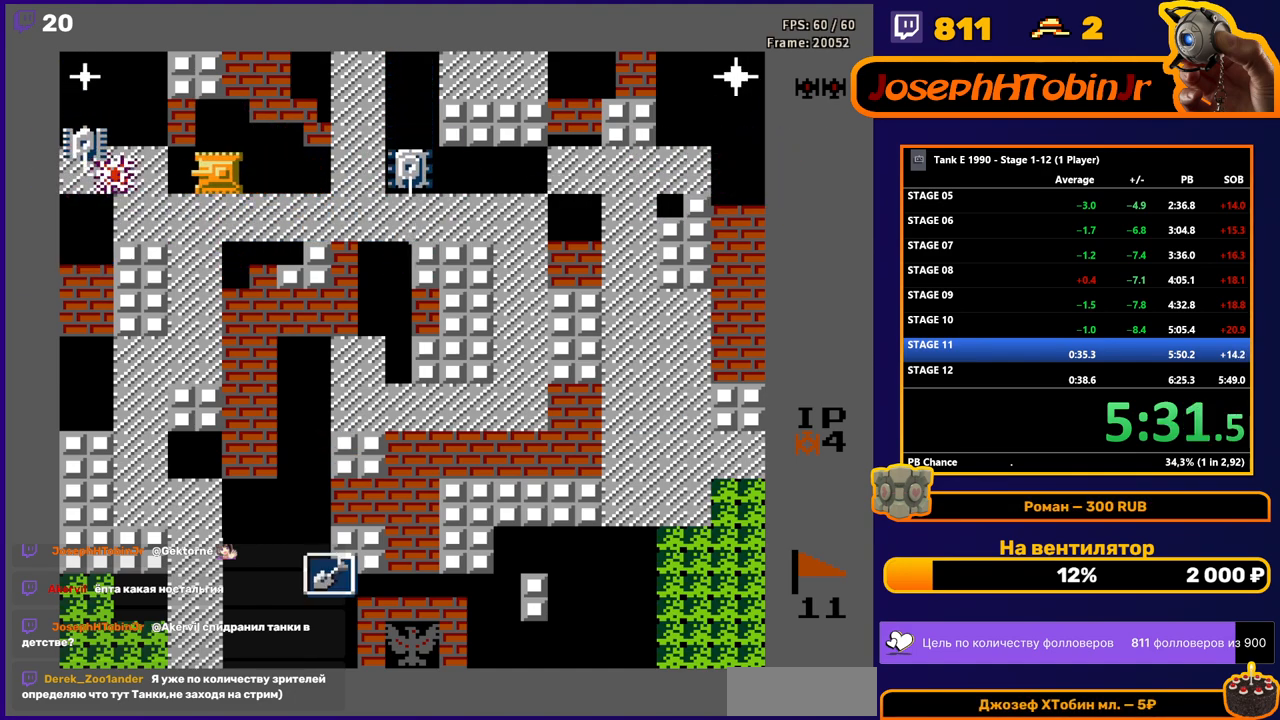
{"buttons": ["B", "DPAD_RIGHT"], "events": [[167, "DPAD_RIGHT", "down"], [200, "B", "up"], [233, "B", "down"]]}
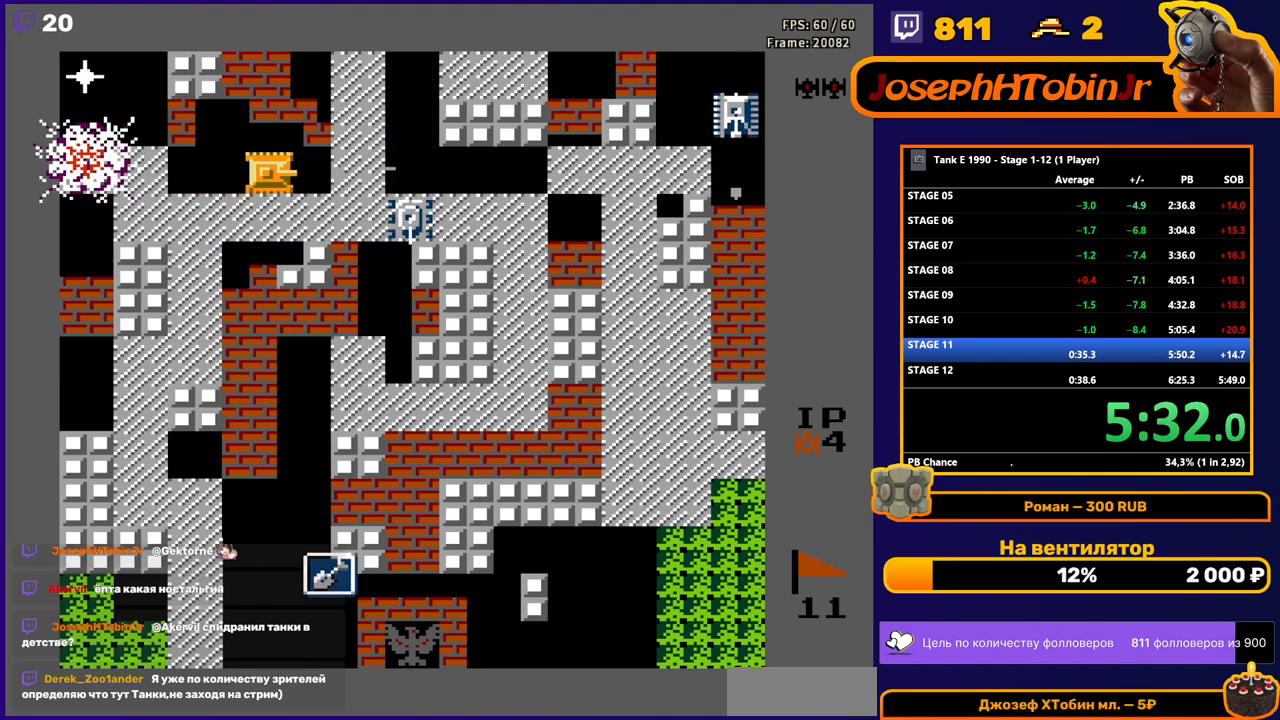
{"buttons": ["DPAD_RIGHT"], "events": [[183, "DPAD_RIGHT", "up"], [250, "DPAD_LEFT", "down"], [283, "B", "up"], [417, "DPAD_LEFT", "up"], [467, "DPAD_RIGHT", "down"]]}
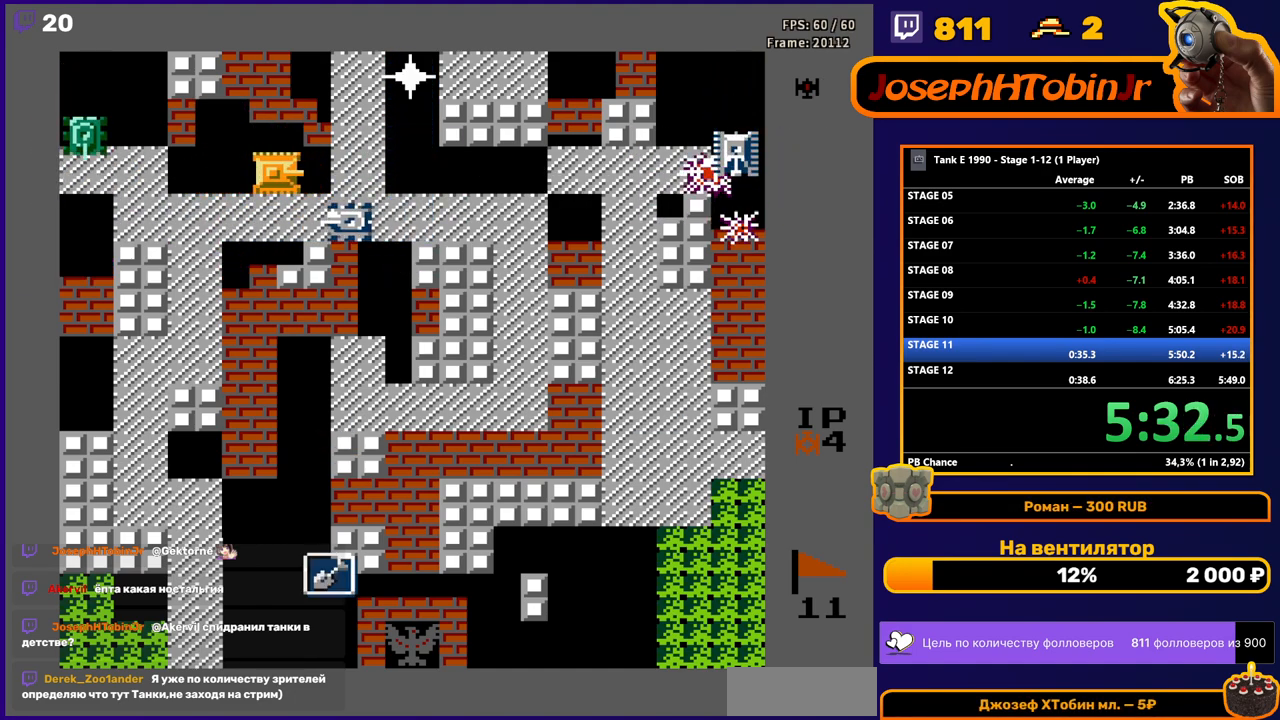
{"buttons": ["B", "DPAD_LEFT"], "events": [[183, "DPAD_DOWN", "down"], [183, "DPAD_RIGHT", "up"], [200, "A", "down"], [250, "DPAD_DOWN", "up"], [267, "A", "up"], [267, "DPAD_LEFT", "down"], [350, "B", "down"]]}
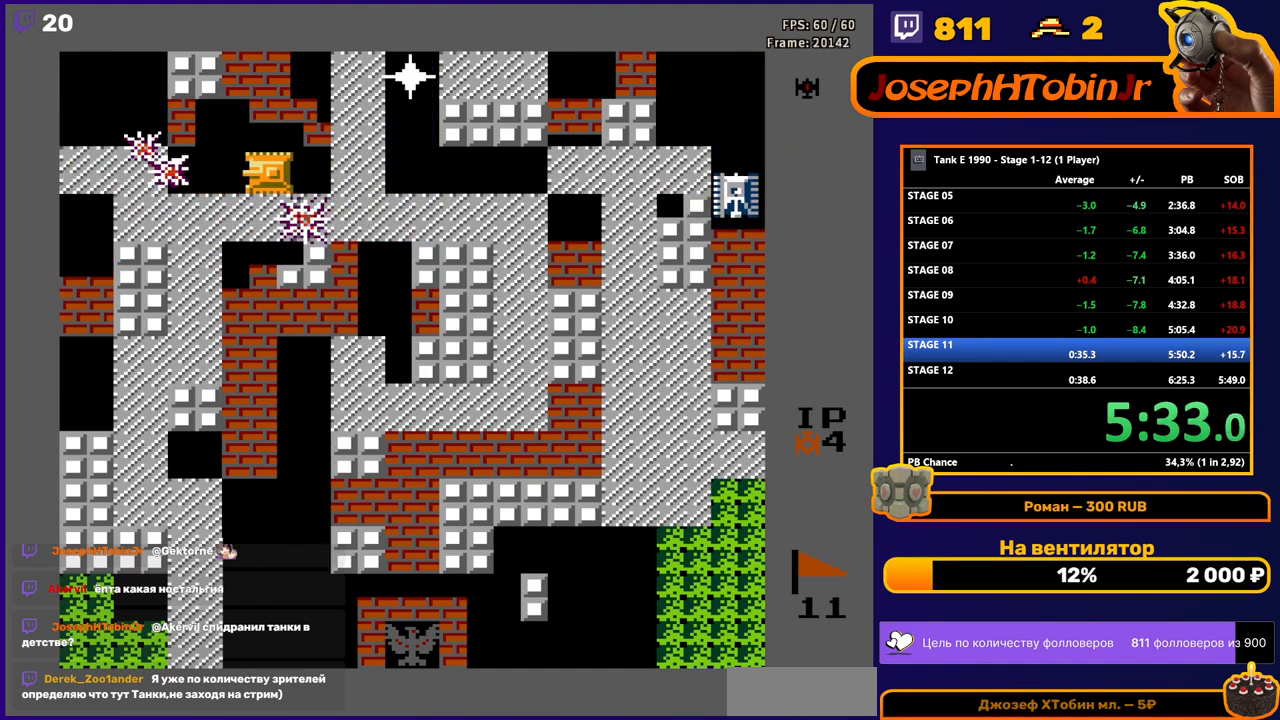
{"buttons": ["B", "DPAD_RIGHT"], "events": [[100, "DPAD_LEFT", "up"], [117, "B", "up"], [117, "DPAD_RIGHT", "down"], [167, "B", "down"]]}
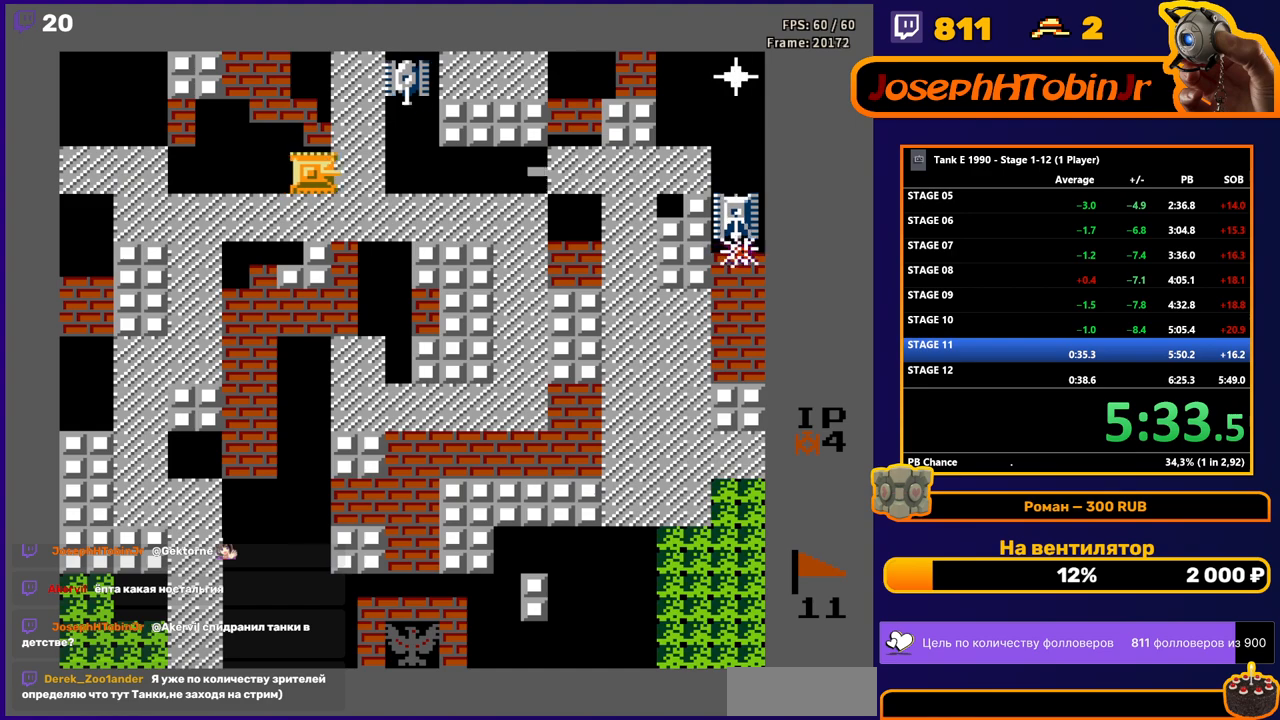
{"buttons": [], "events": [[83, "DPAD_RIGHT", "up"], [133, "B", "up"], [133, "DPAD_LEFT", "down"], [267, "DPAD_LEFT", "up"], [267, "DPAD_RIGHT", "down"], [467, "DPAD_RIGHT", "up"]]}
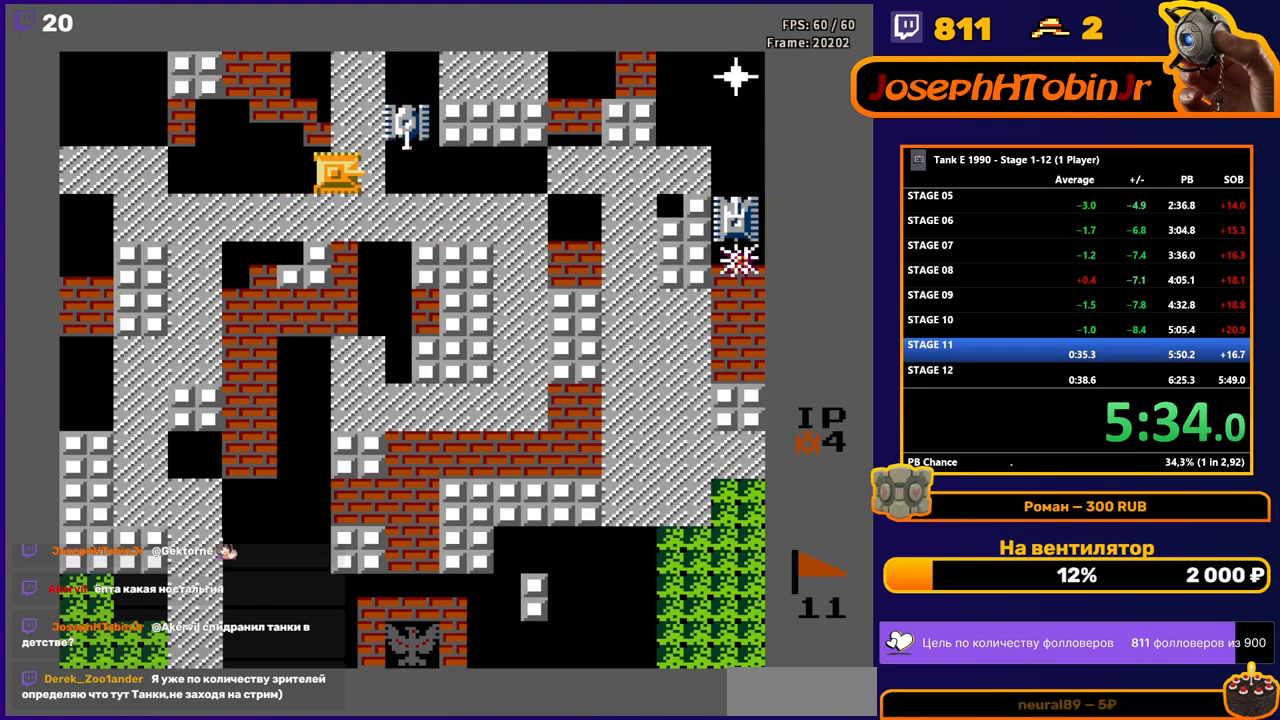
{"buttons": ["B", "DPAD_RIGHT"], "events": [[100, "DPAD_RIGHT", "down"], [150, "B", "down"]]}
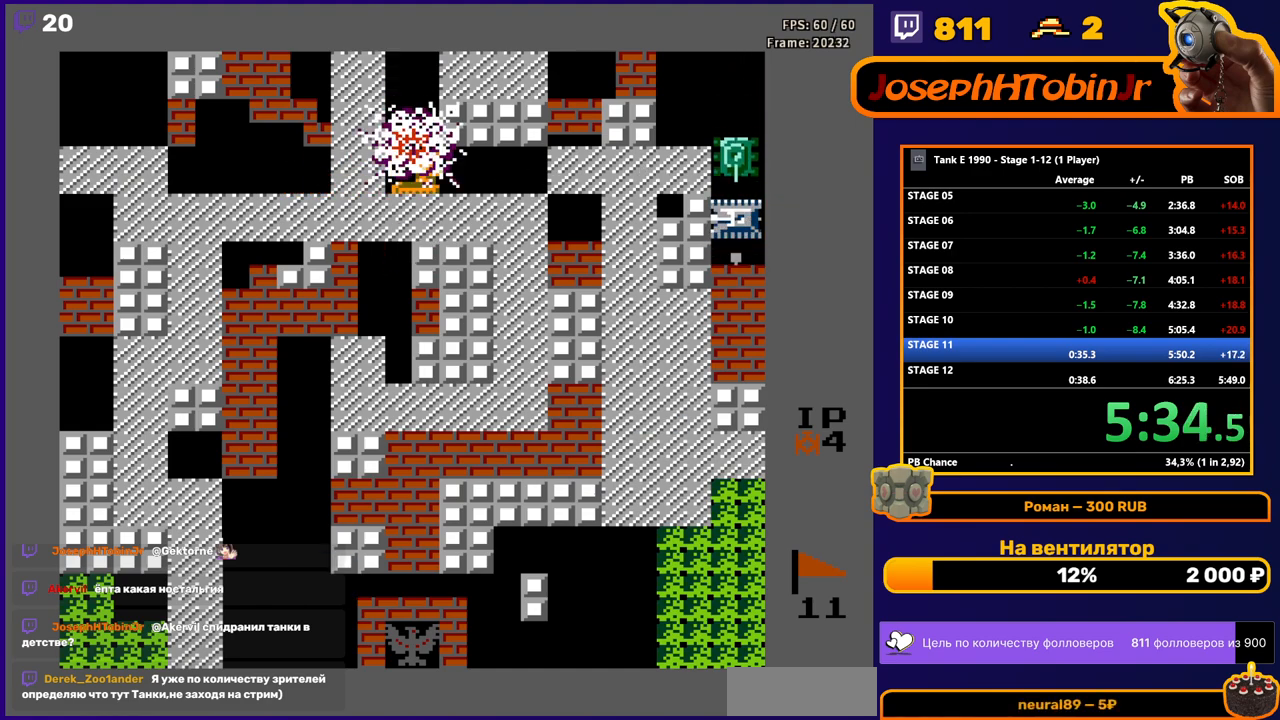
{"buttons": ["B", "DPAD_RIGHT"], "events": []}
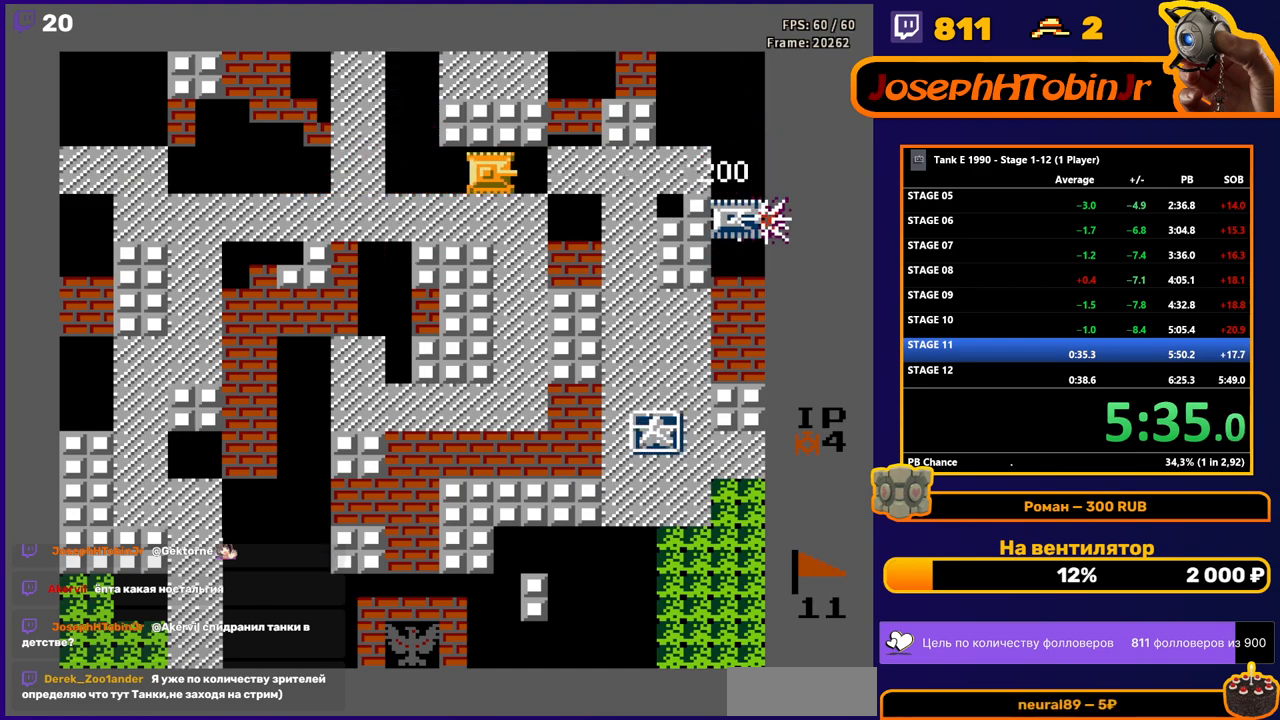
{"buttons": ["B", "DPAD_RIGHT"], "events": [[133, "B", "up"], [283, "DPAD_DOWN", "down"], [283, "DPAD_RIGHT", "up"], [417, "DPAD_RIGHT", "down"], [433, "DPAD_DOWN", "up"], [450, "B", "down"]]}
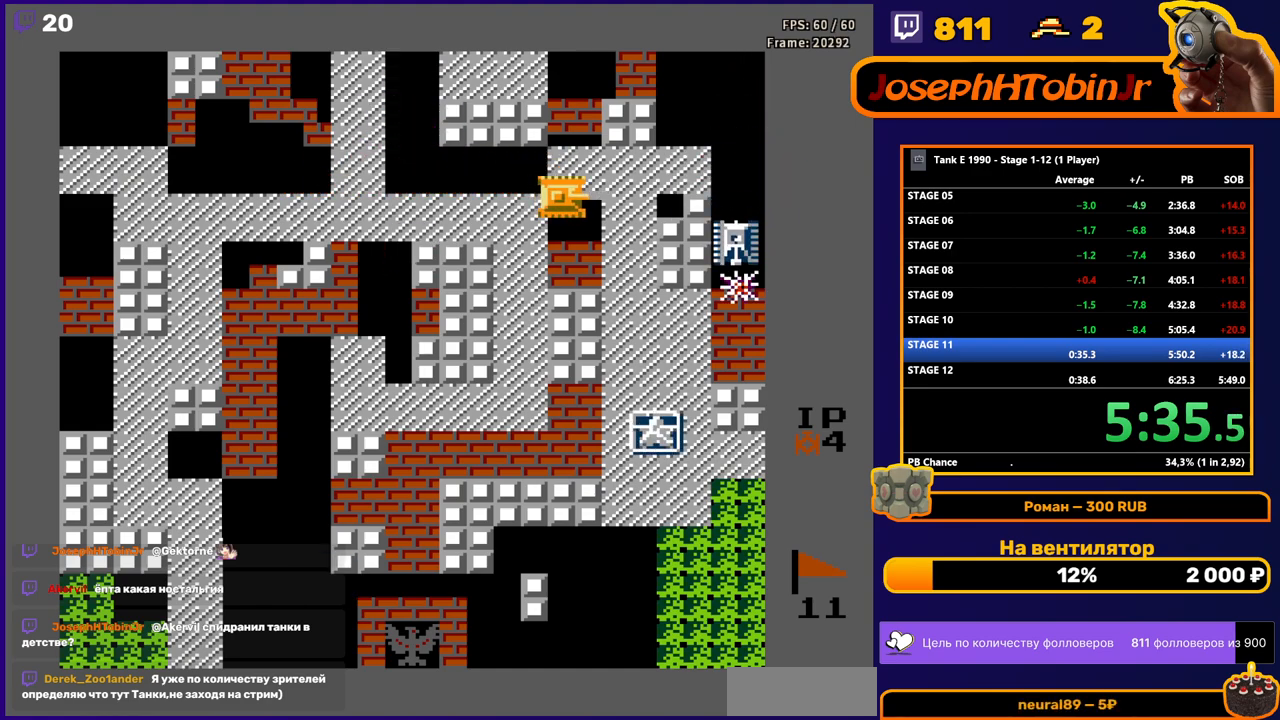
{"buttons": ["DPAD_RIGHT"], "events": [[217, "B", "up"], [233, "DPAD_DOWN", "down"], [233, "DPAD_RIGHT", "up"], [450, "DPAD_RIGHT", "down"], [467, "DPAD_DOWN", "up"]]}
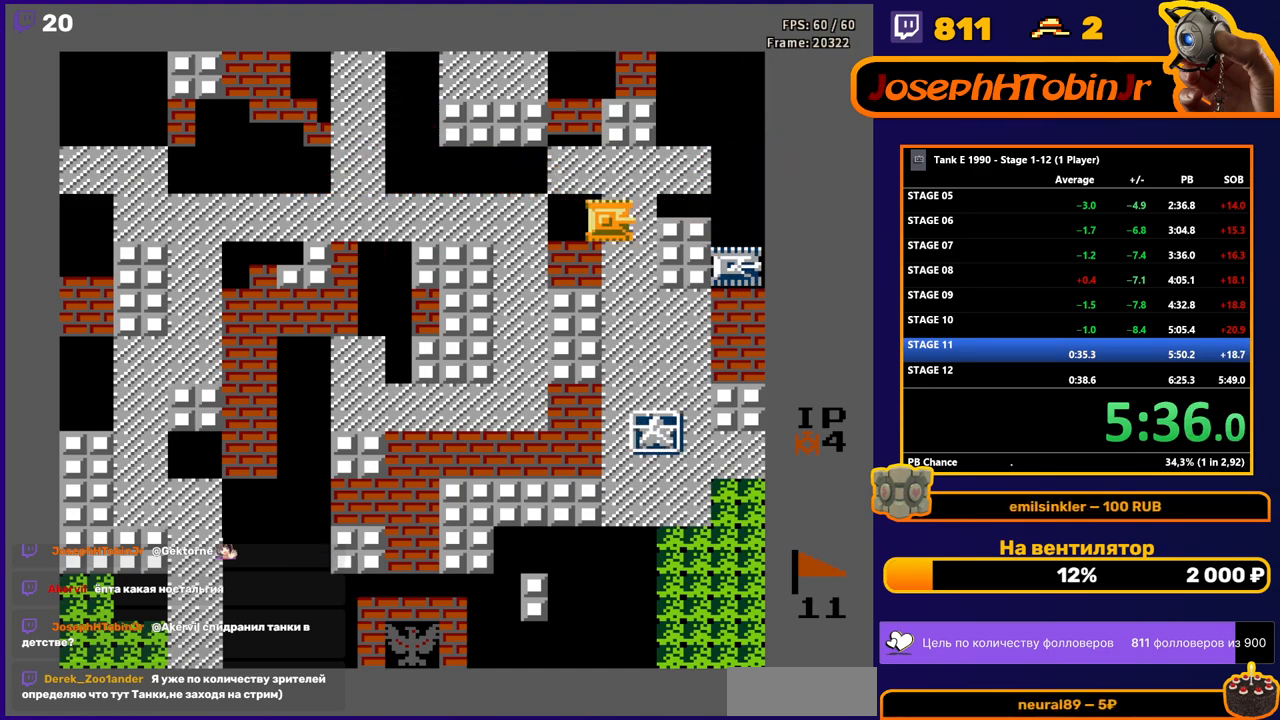
{"buttons": ["B", "DPAD_RIGHT"], "events": [[117, "DPAD_DOWN", "down"], [117, "DPAD_RIGHT", "up"], [300, "DPAD_DOWN", "up"], [300, "DPAD_RIGHT", "down"], [317, "B", "down"]]}
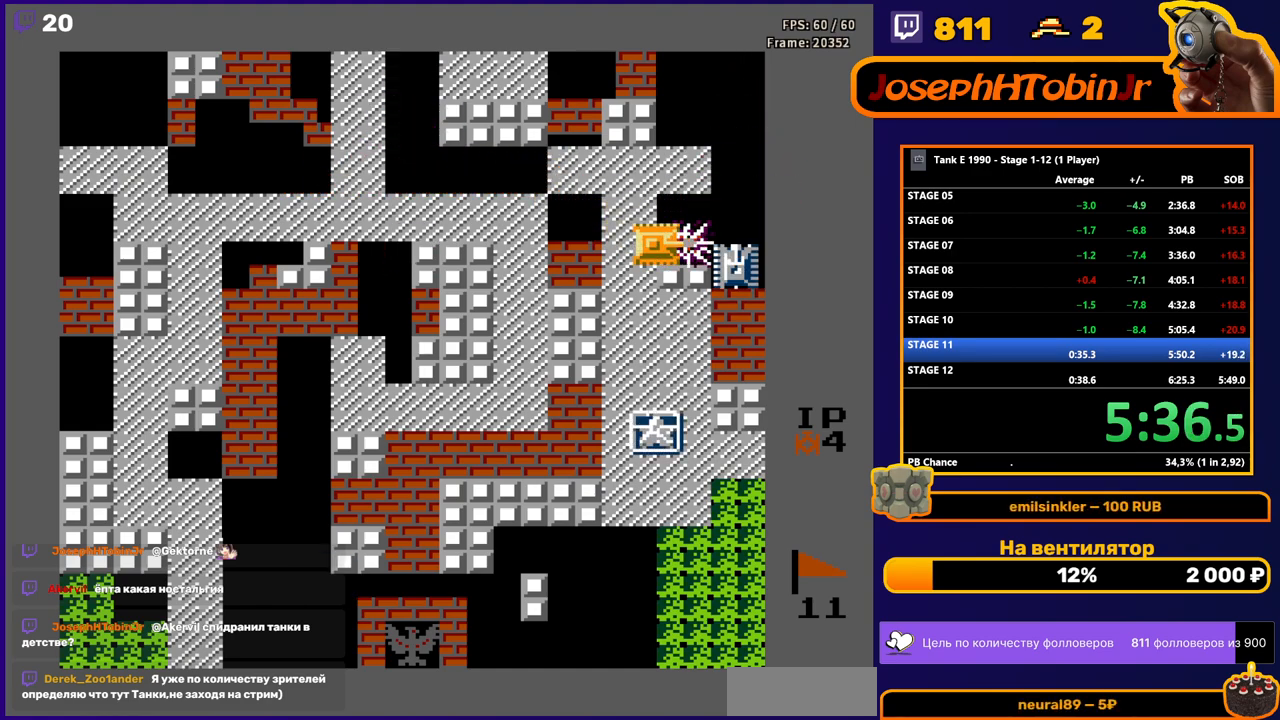
{"buttons": ["DPAD_DOWN"], "events": [[117, "DPAD_RIGHT", "up"], [133, "DPAD_LEFT", "down"], [167, "B", "up"], [450, "DPAD_LEFT", "up"], [467, "DPAD_DOWN", "down"]]}
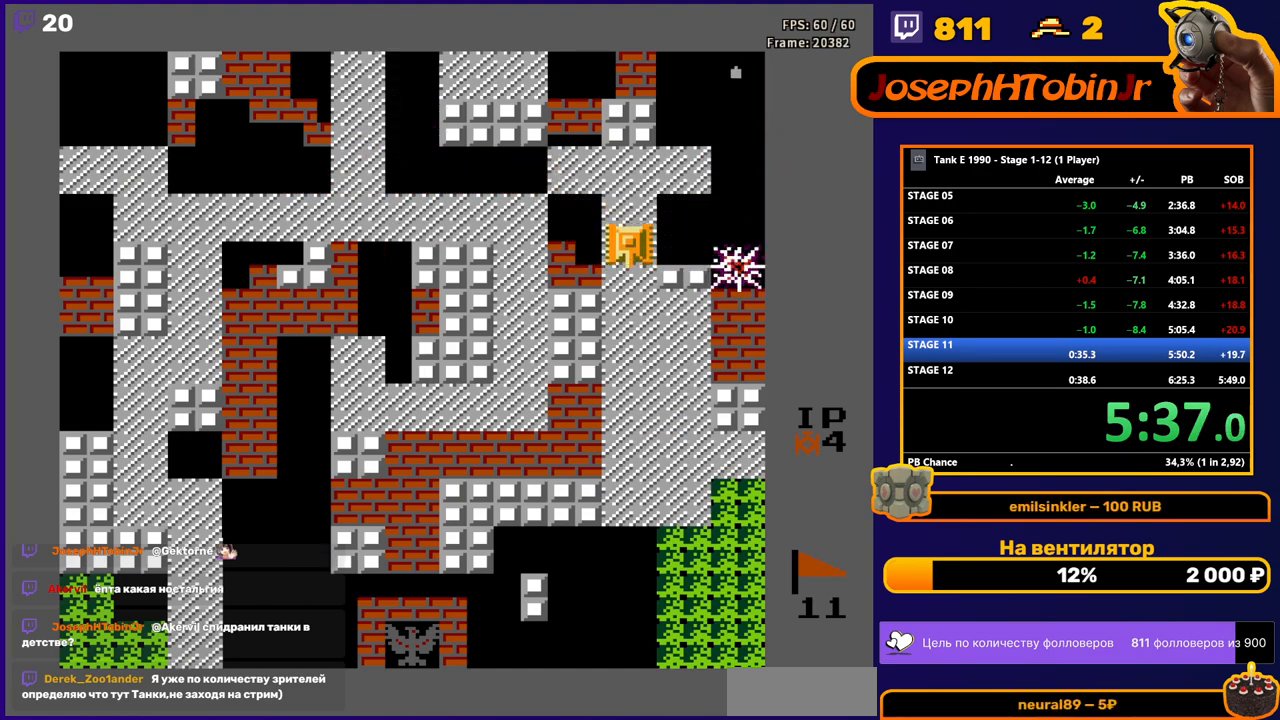
{"buttons": [], "events": [[217, "DPAD_DOWN", "up"]]}